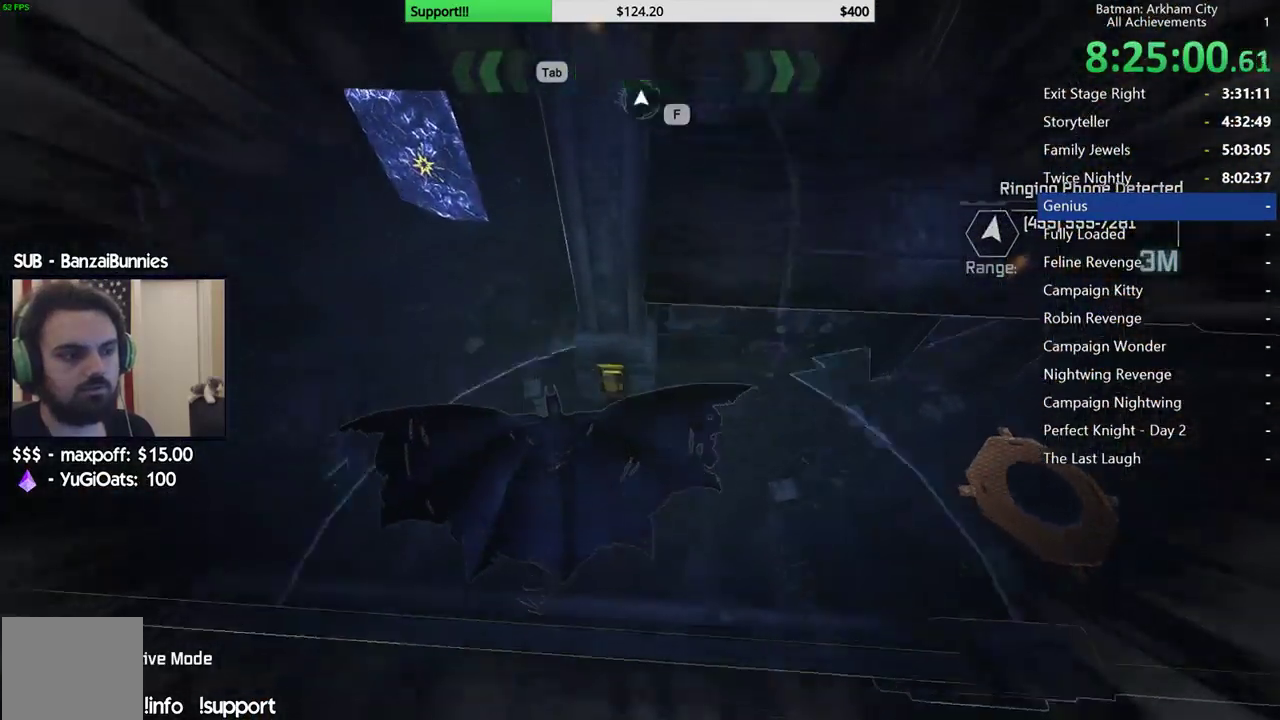
Gameplay with a controller (Xbox layout); each line is a JSON object with the inputs held at the frame after it. "events" lists button and stick changes between this image and that frame as [ms after this image, input, new state], when the widget could be followed in between.
{"buttons": [], "left_stick": "up-right", "right_stick": "center"}
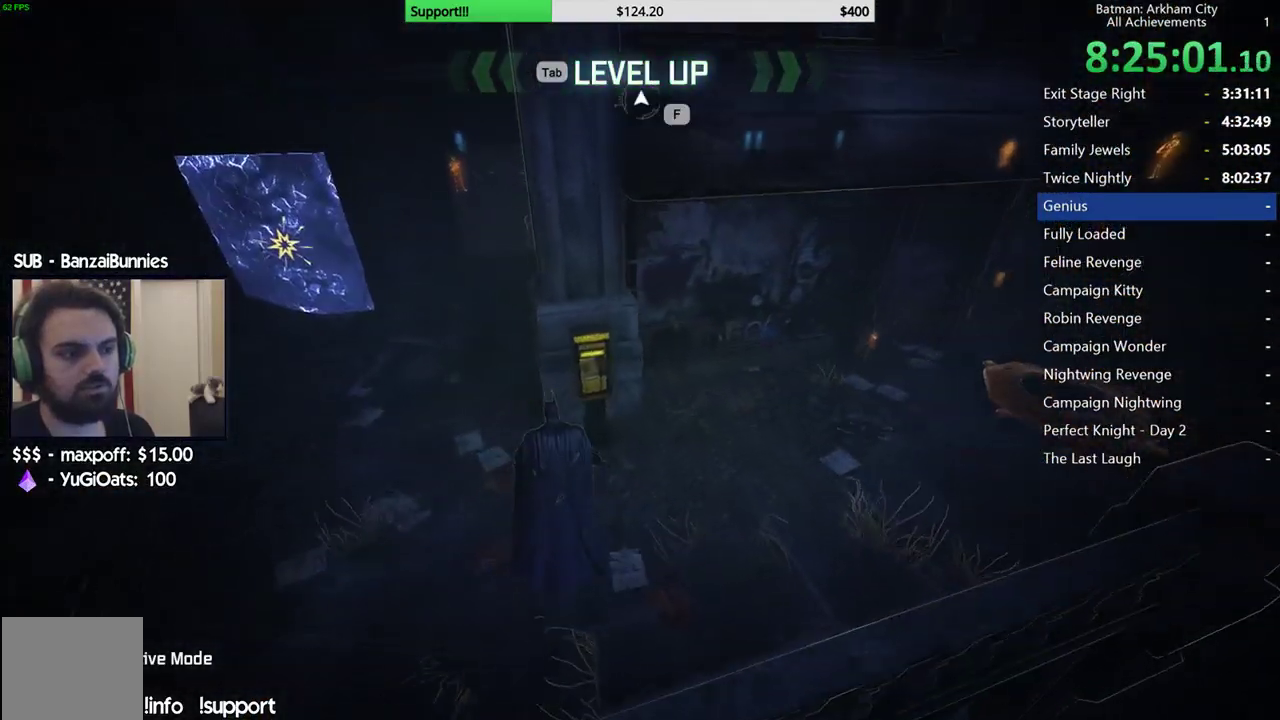
{"buttons": [], "left_stick": "center", "right_stick": "center", "events": [[67, "left_stick", "center"]]}
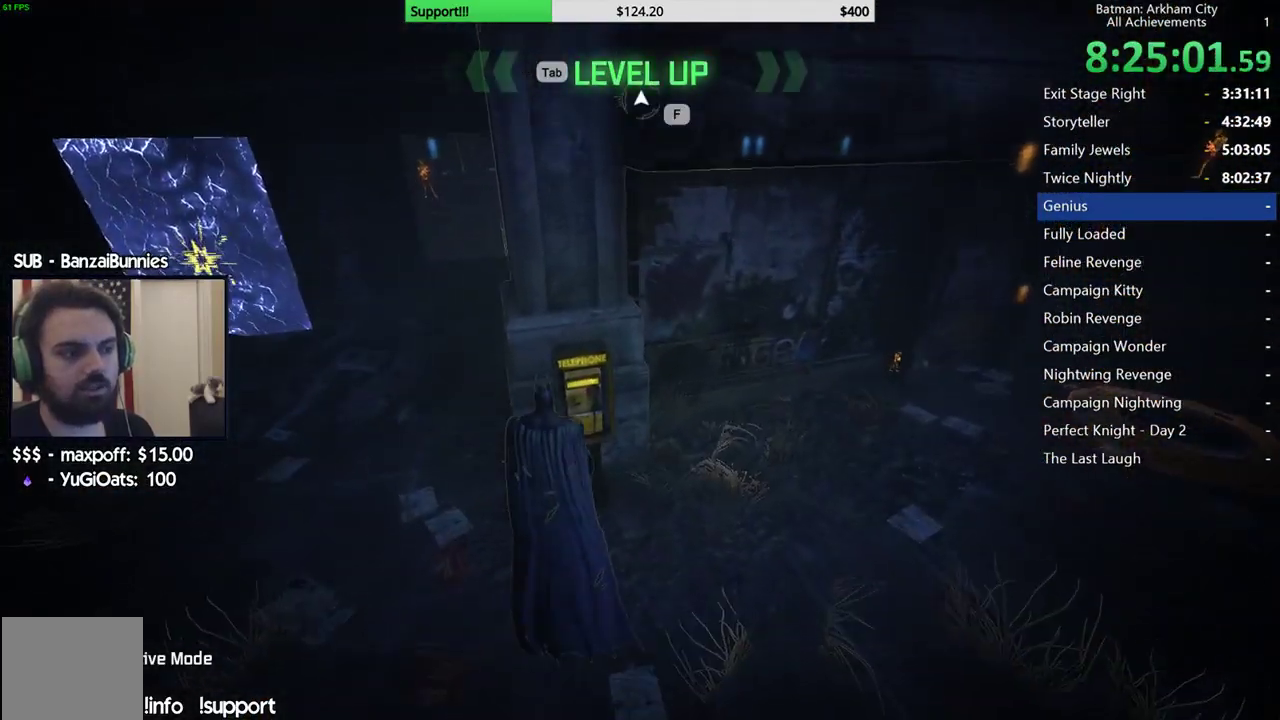
{"buttons": [], "left_stick": "center", "right_stick": "center", "events": [[17, "left_stick", "left"], [233, "left_stick", "down-left"], [483, "left_stick", "center"]]}
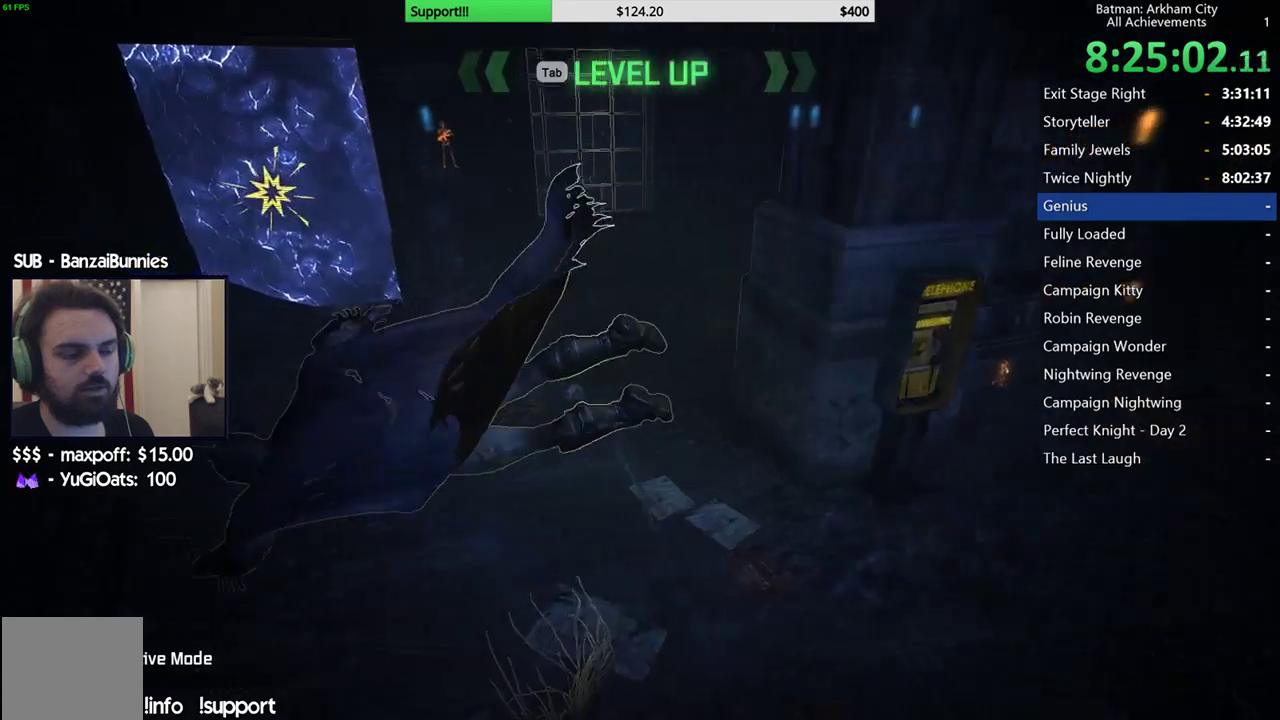
{"buttons": [], "left_stick": "center", "right_stick": "center"}
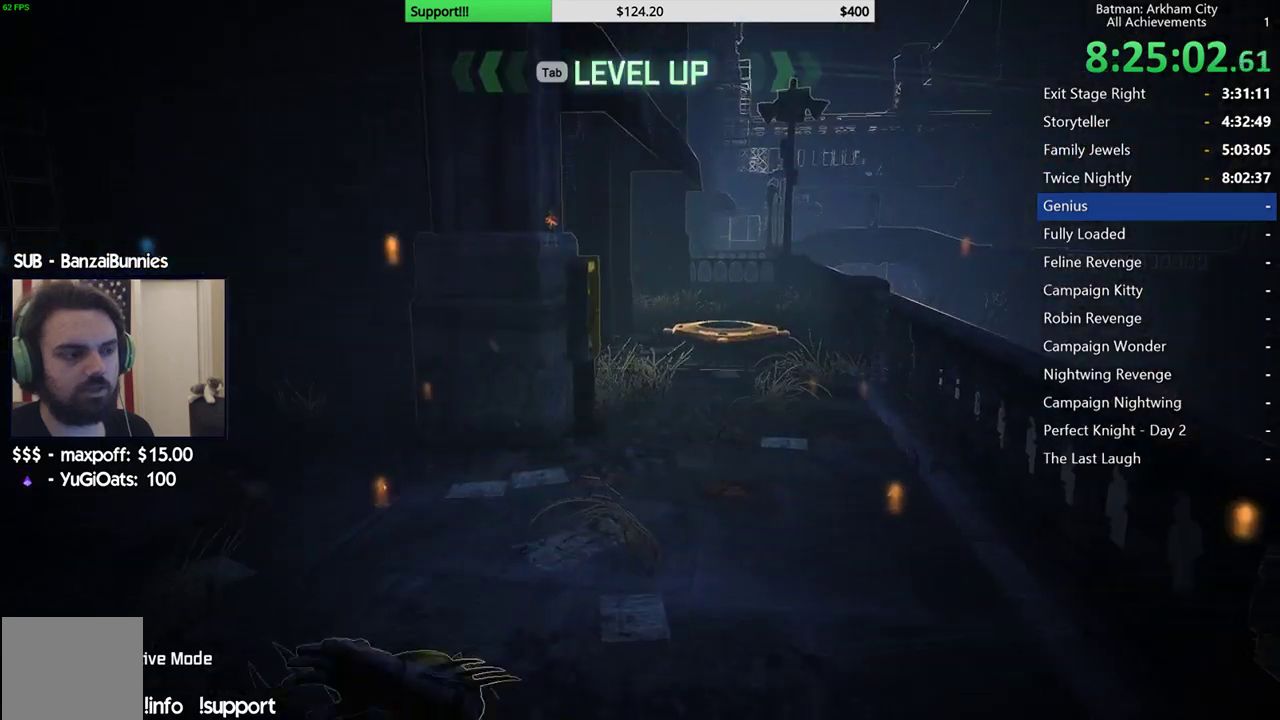
{"buttons": [], "left_stick": "up", "right_stick": "center", "events": [[333, "left_stick", "up"]]}
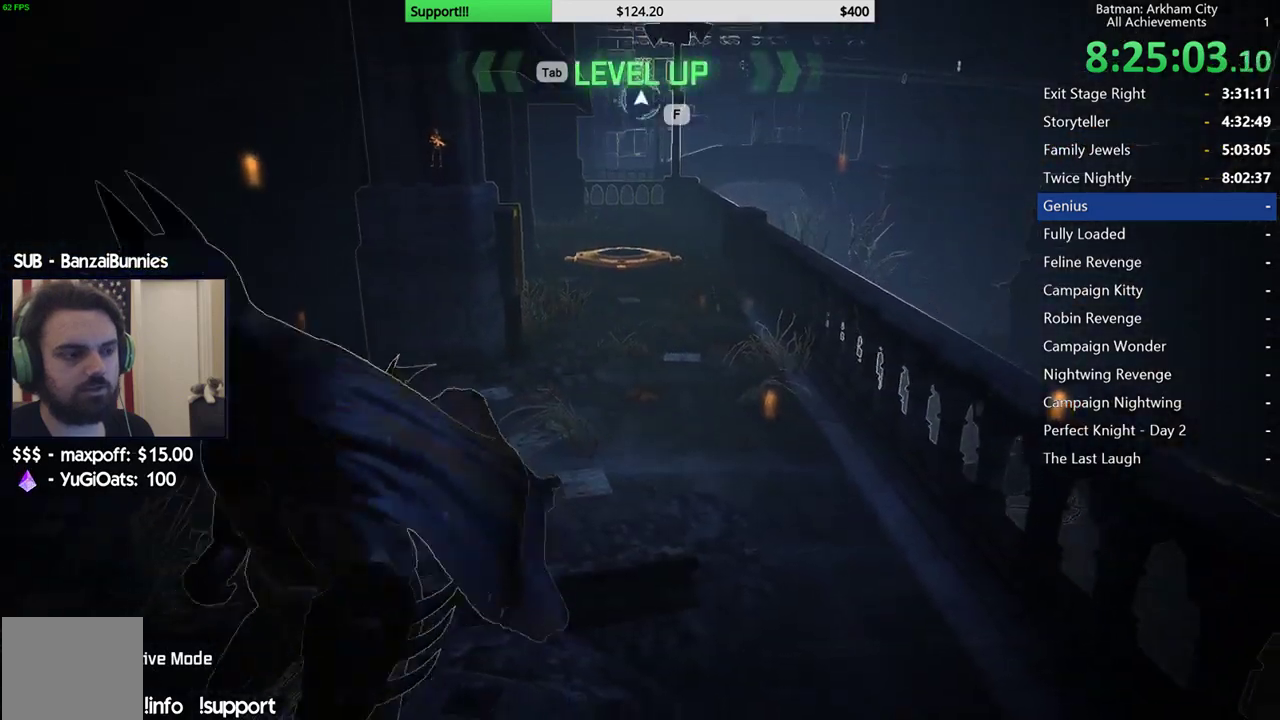
{"buttons": [], "left_stick": "center", "right_stick": "center", "events": [[300, "left_stick", "center"]]}
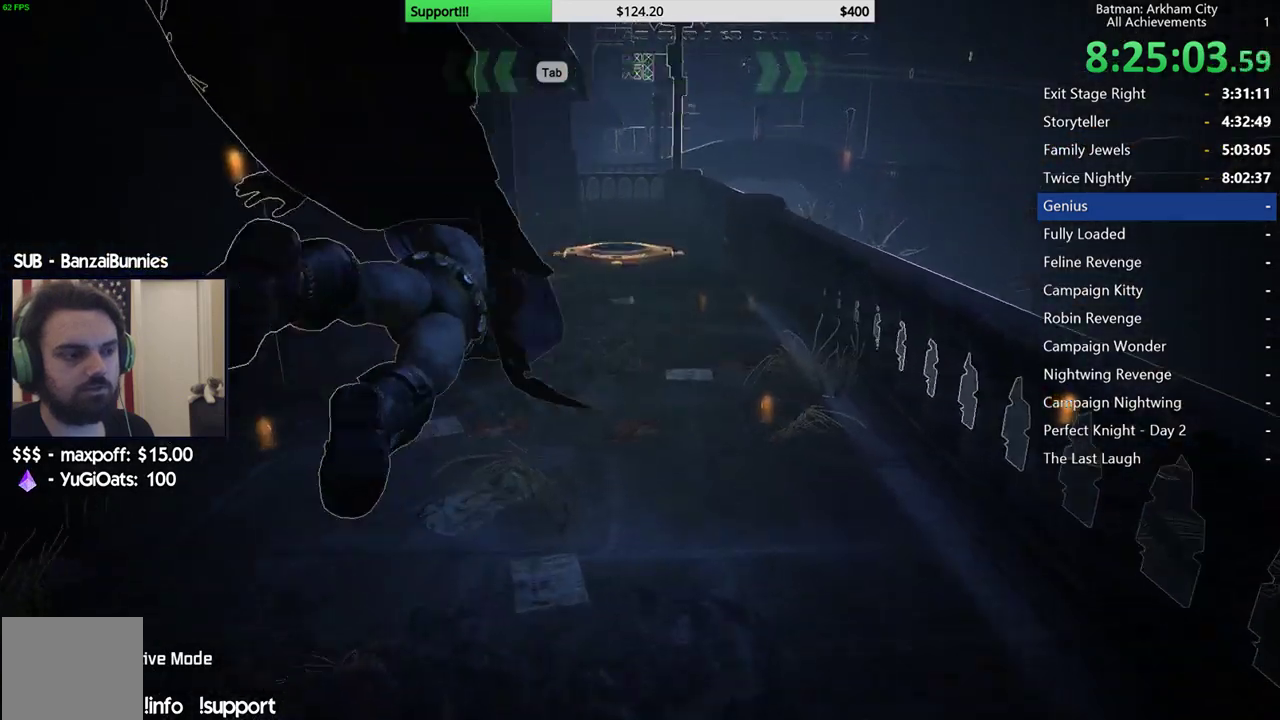
{"buttons": [], "left_stick": "down-left", "right_stick": "center", "events": [[400, "left_stick", "down-left"]]}
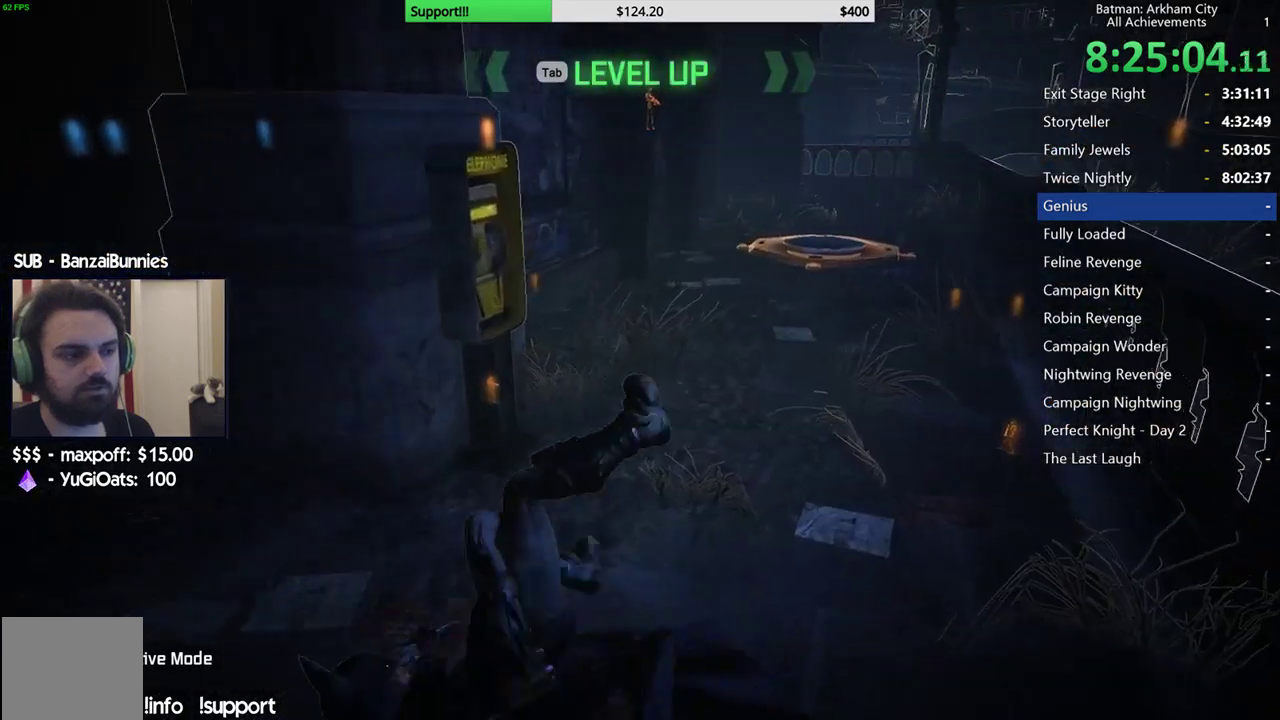
{"buttons": [], "left_stick": "down-left", "right_stick": "center"}
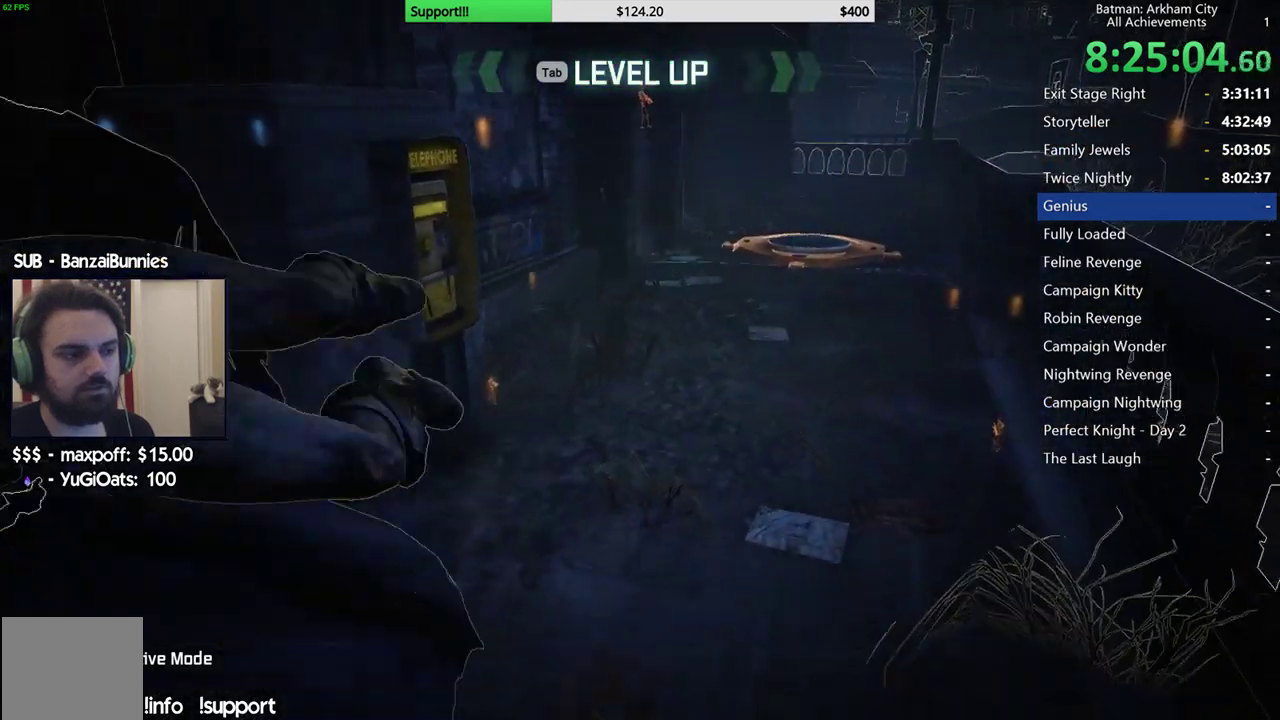
{"buttons": [], "left_stick": "down-left", "right_stick": "center"}
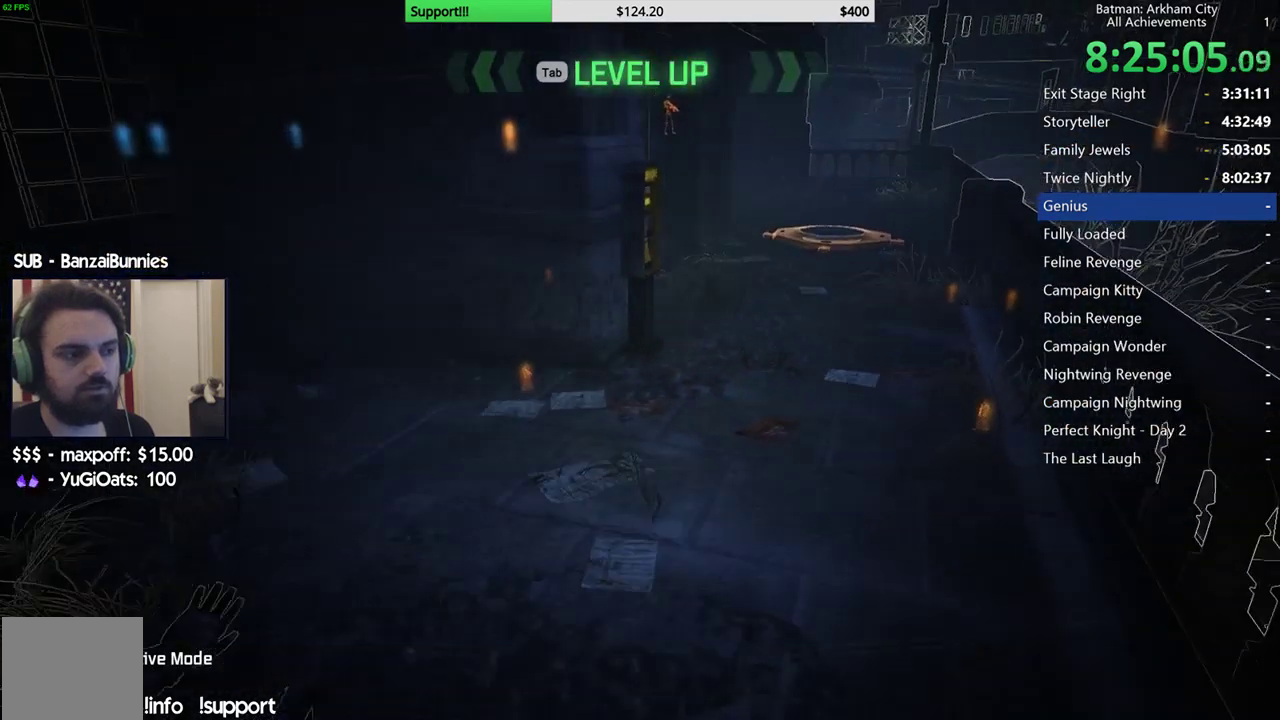
{"buttons": [], "left_stick": "center", "right_stick": "center", "events": [[83, "left_stick", "center"]]}
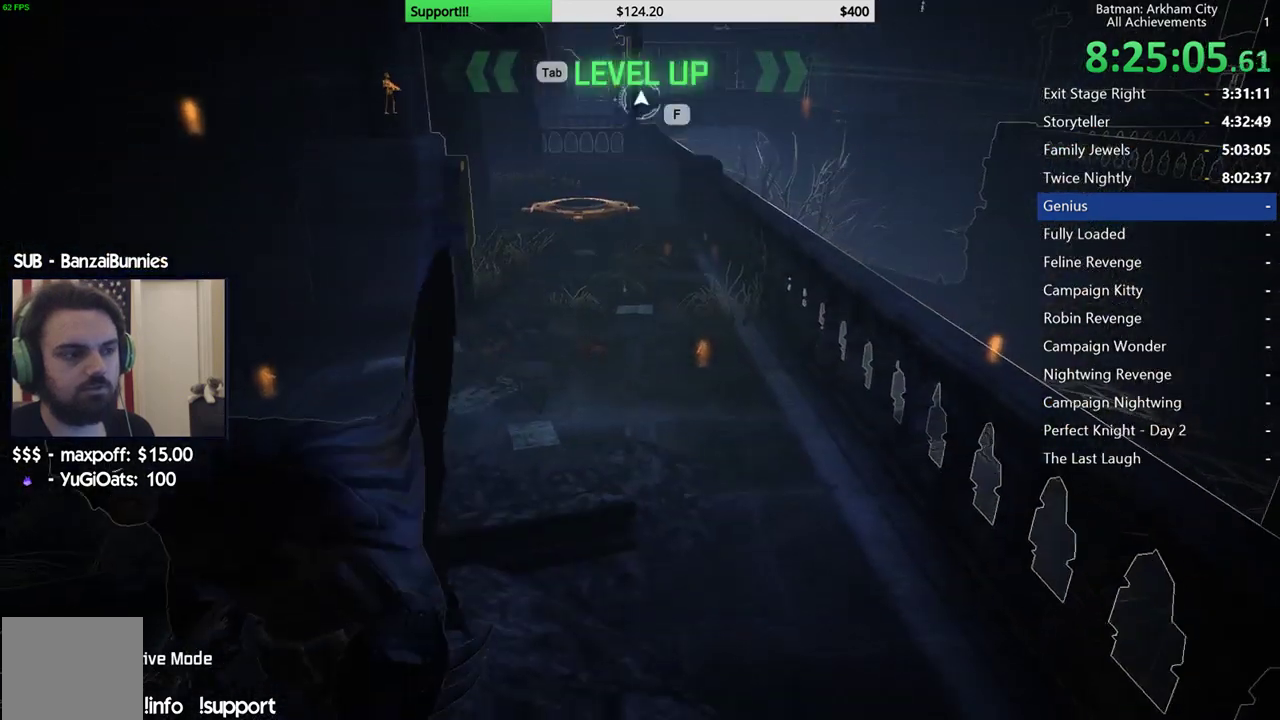
{"buttons": [], "left_stick": "down", "right_stick": "center", "events": [[33, "left_stick", "down"]]}
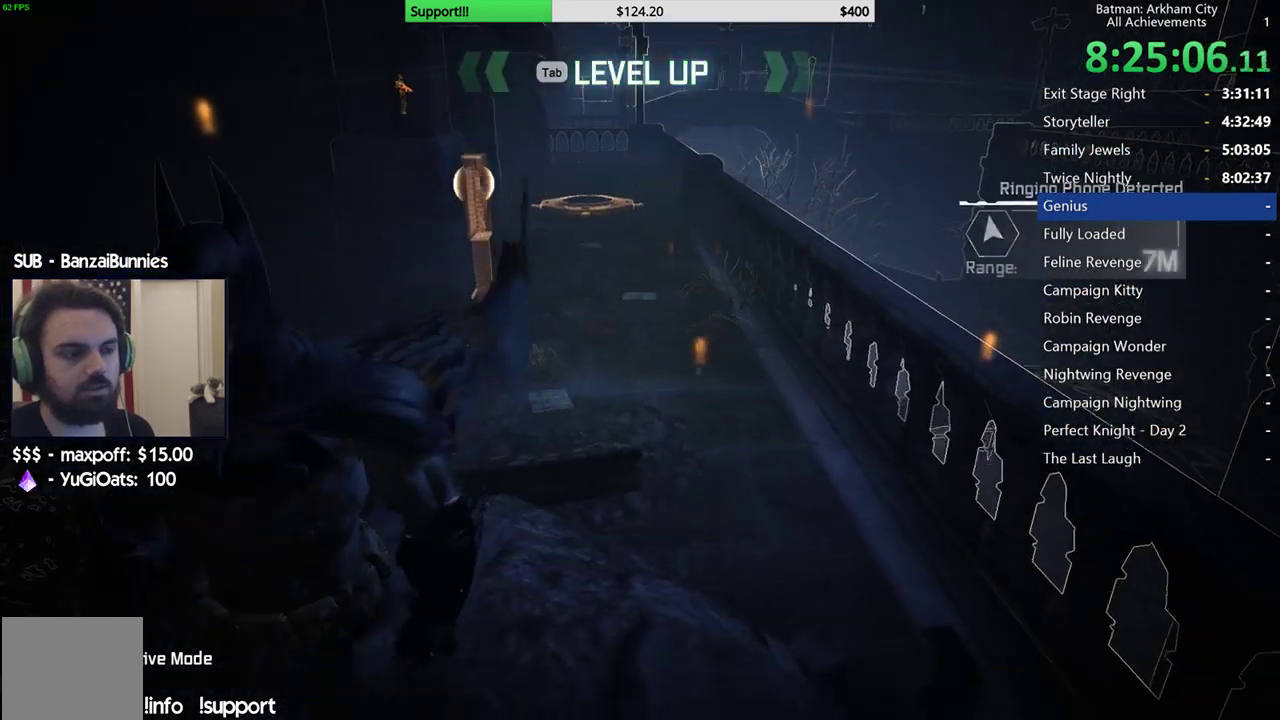
{"buttons": [], "left_stick": "up", "right_stick": "center", "events": [[100, "left_stick", "center"], [150, "left_stick", "up"]]}
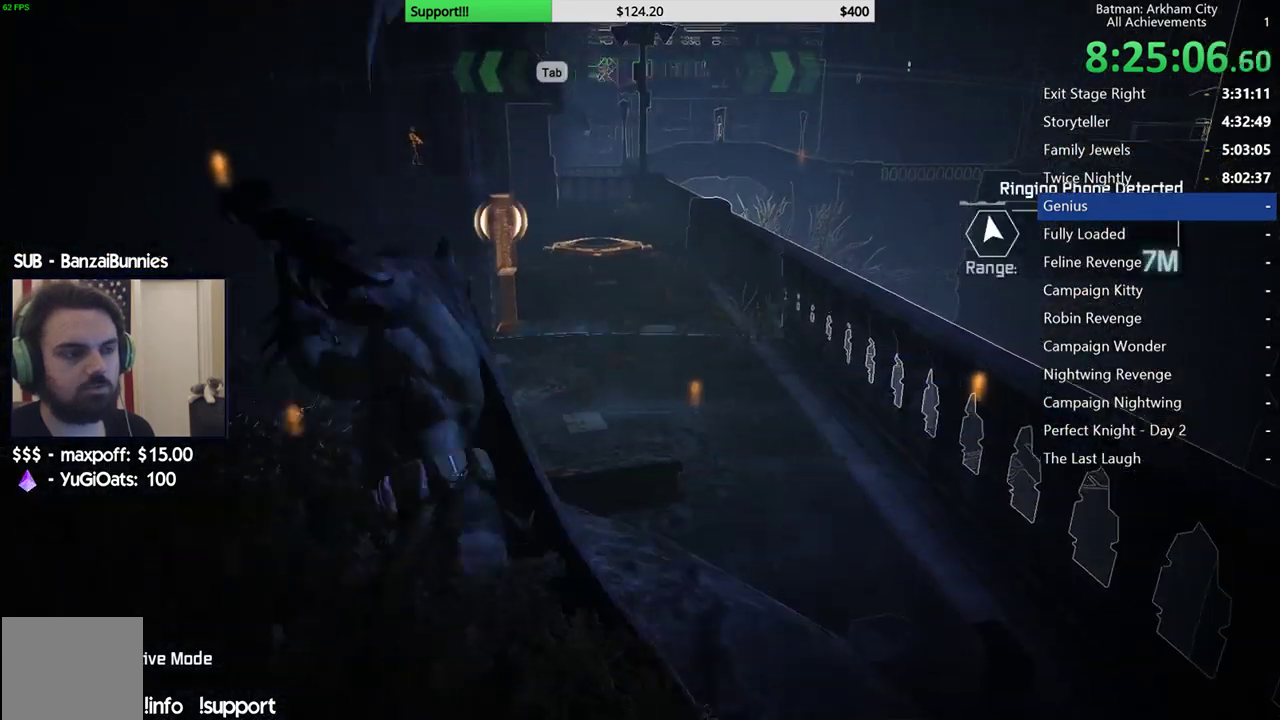
{"buttons": [], "left_stick": "center", "right_stick": "center", "events": [[183, "left_stick", "center"]]}
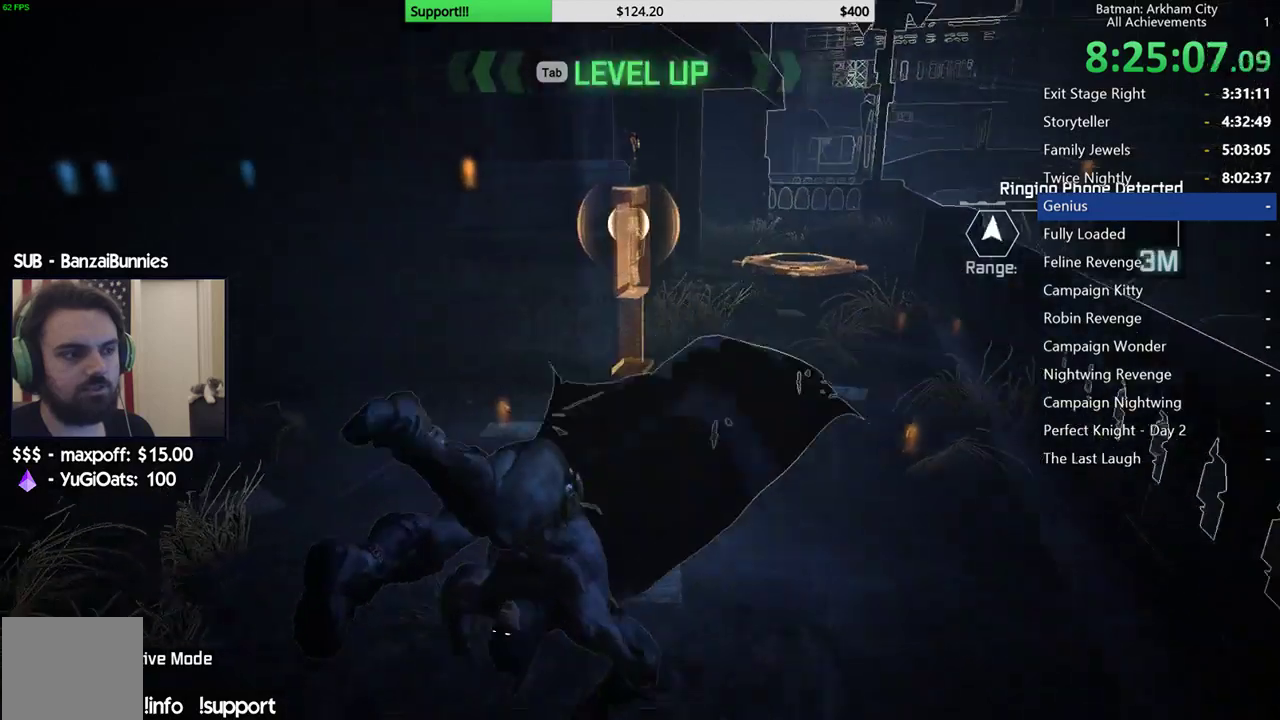
{"buttons": [], "left_stick": "up-right", "right_stick": "center", "events": [[283, "left_stick", "up-right"]]}
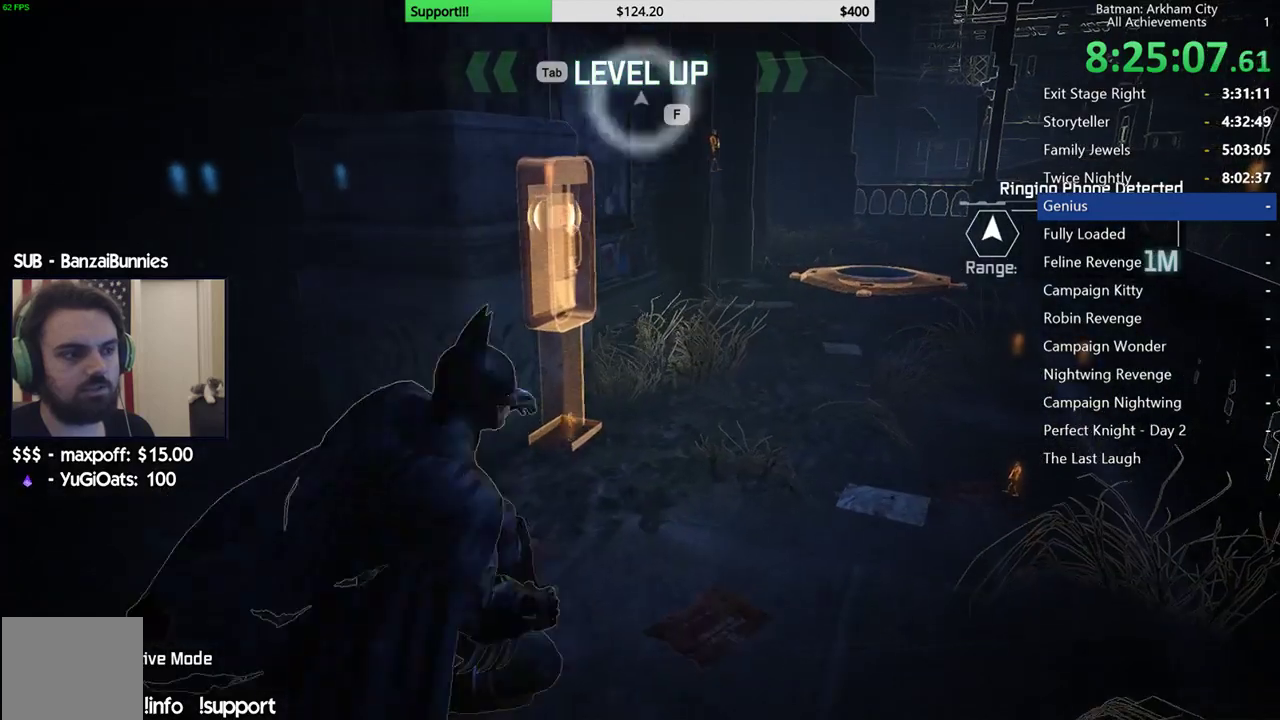
{"buttons": [], "left_stick": "up-right", "right_stick": "center"}
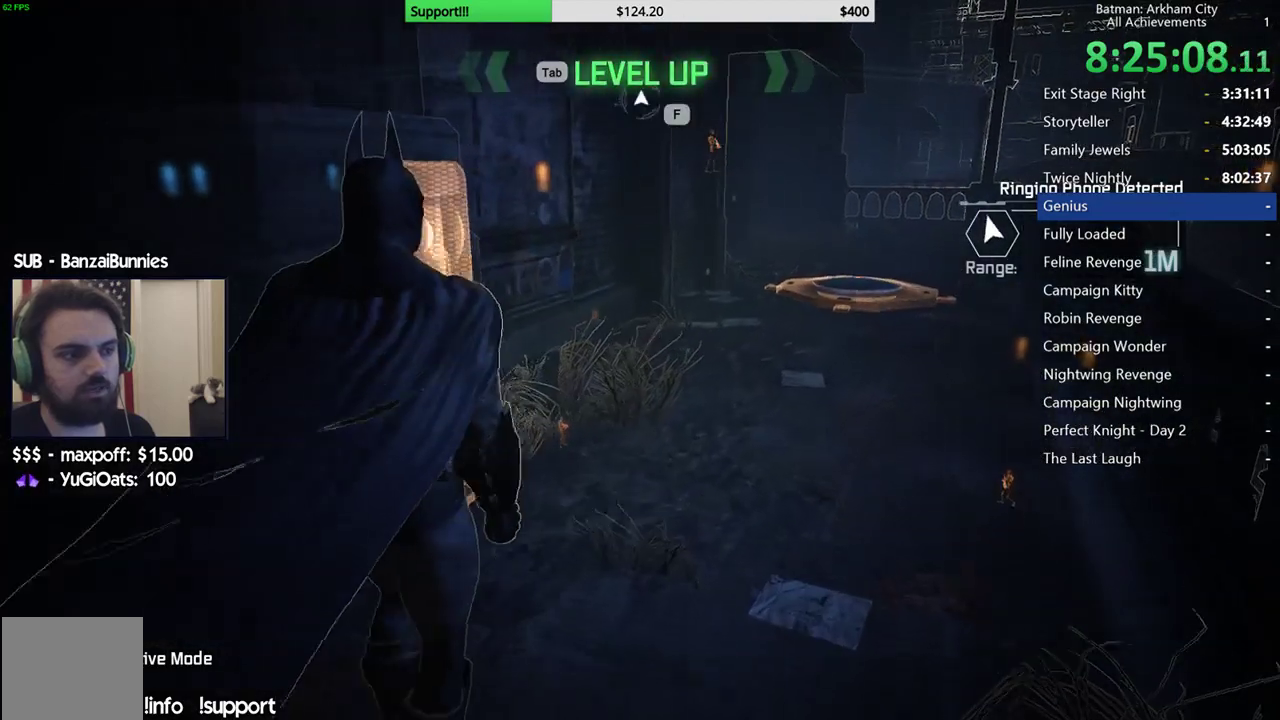
{"buttons": [], "left_stick": "center", "right_stick": "center", "events": [[33, "left_stick", "center"]]}
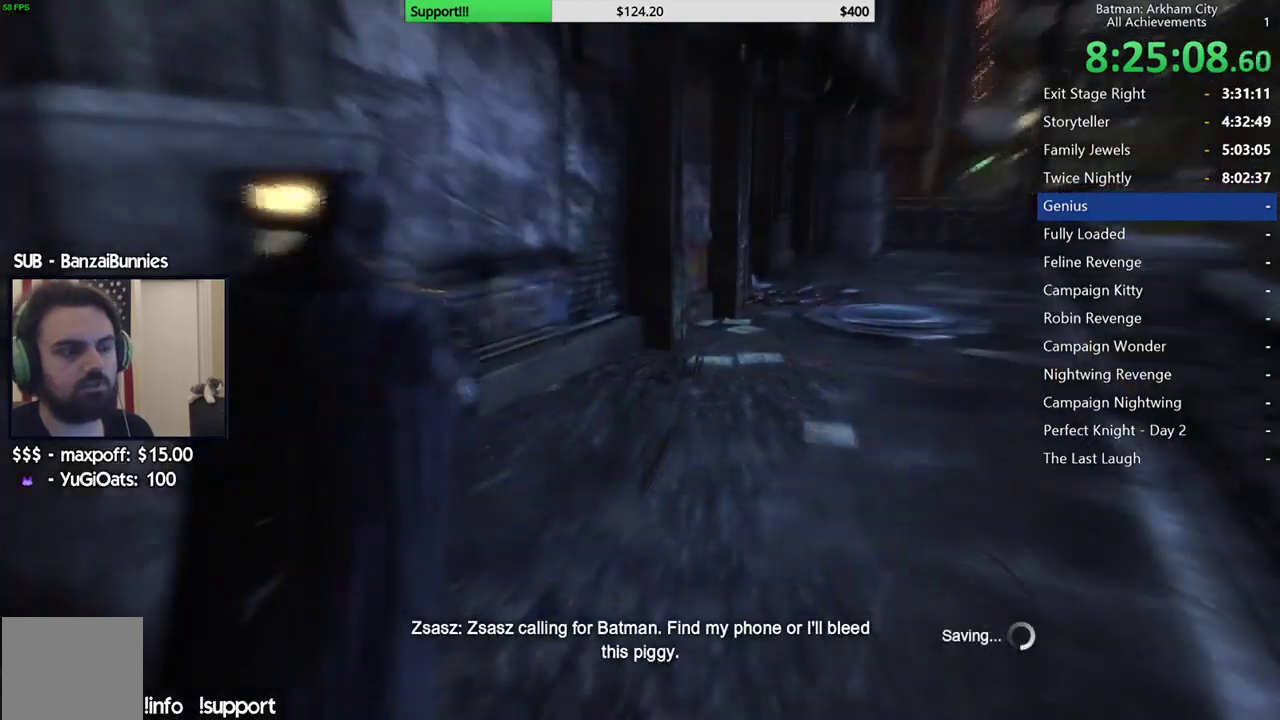
{"buttons": [], "left_stick": "center", "right_stick": "center"}
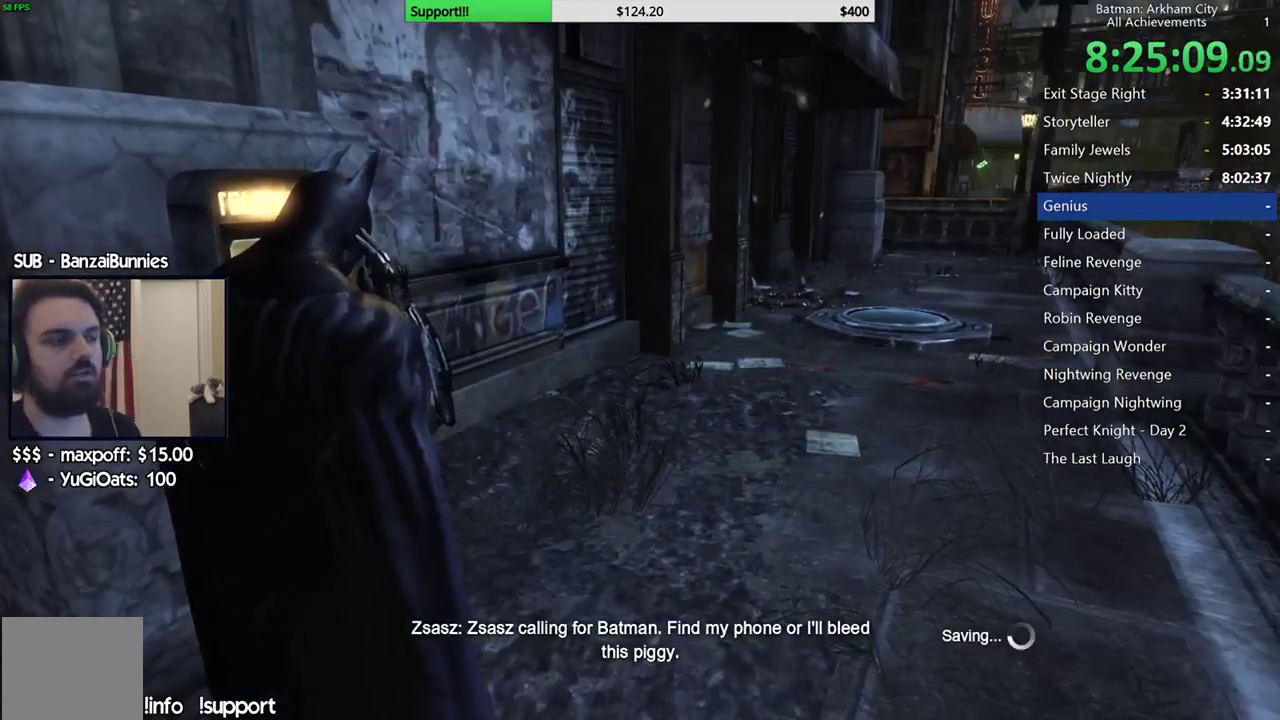
{"buttons": [], "left_stick": "center", "right_stick": "center"}
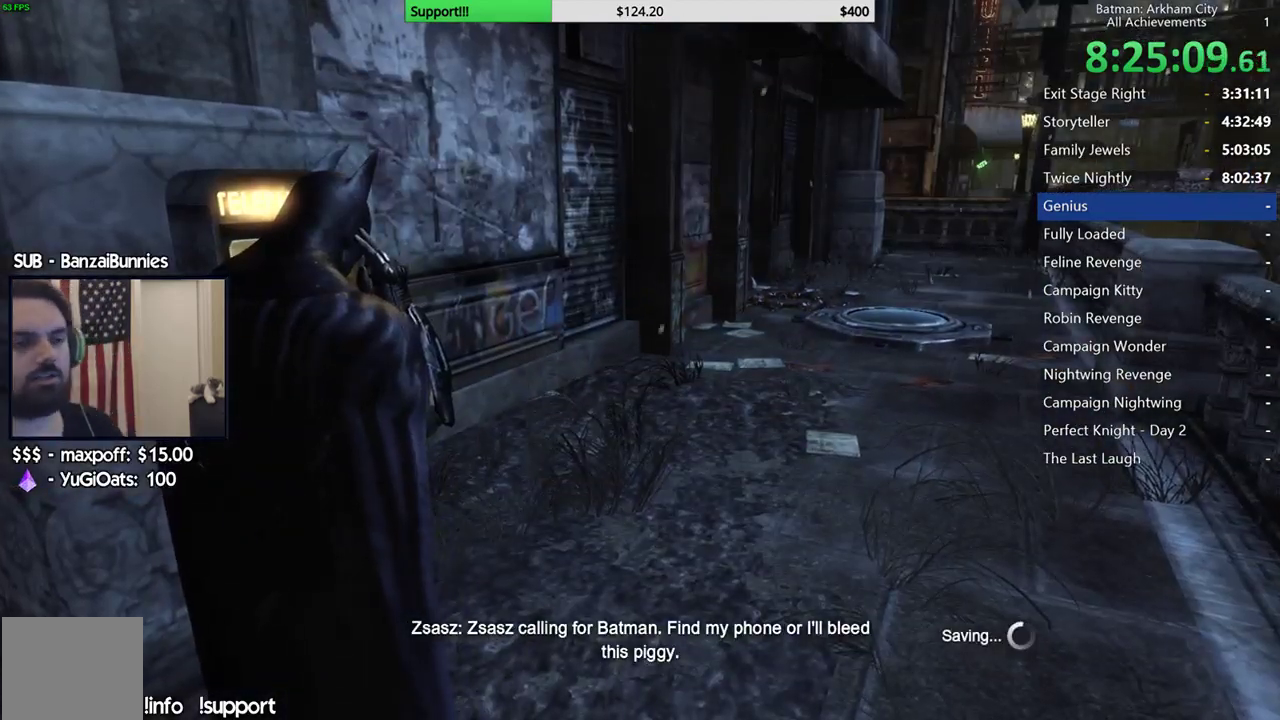
{"buttons": [], "left_stick": "center", "right_stick": "center"}
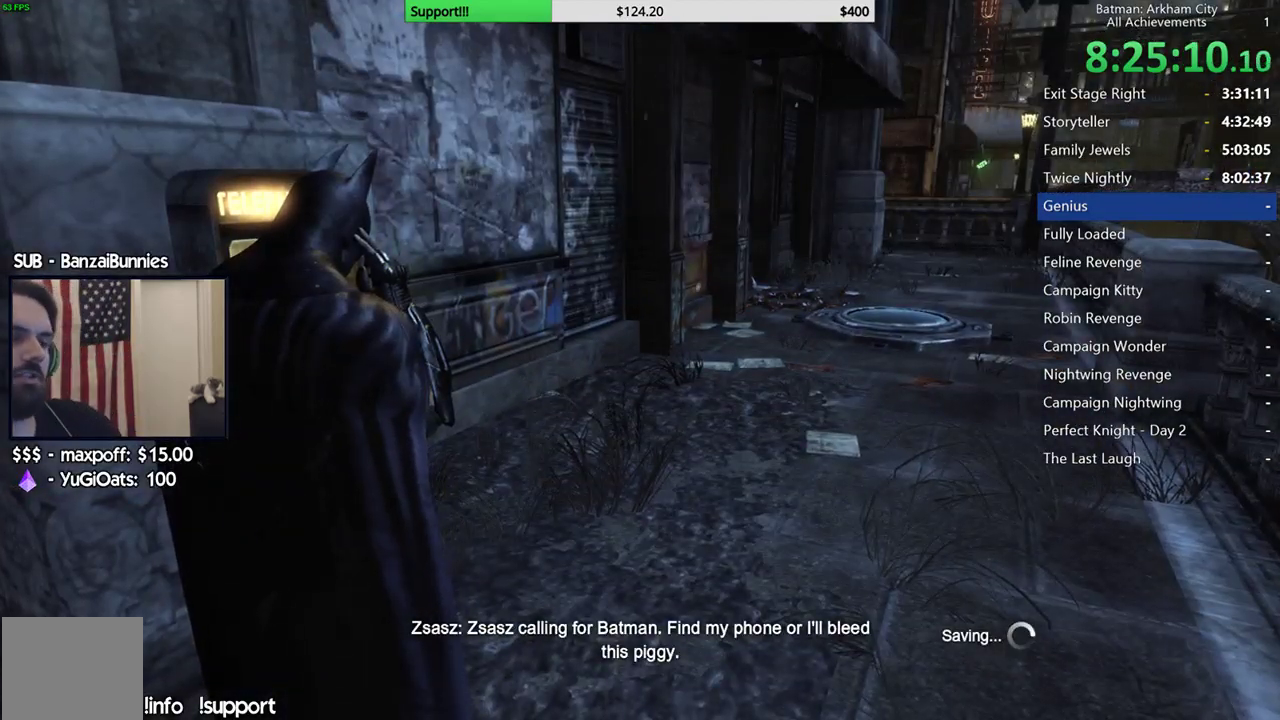
{"buttons": [], "left_stick": "center", "right_stick": "center"}
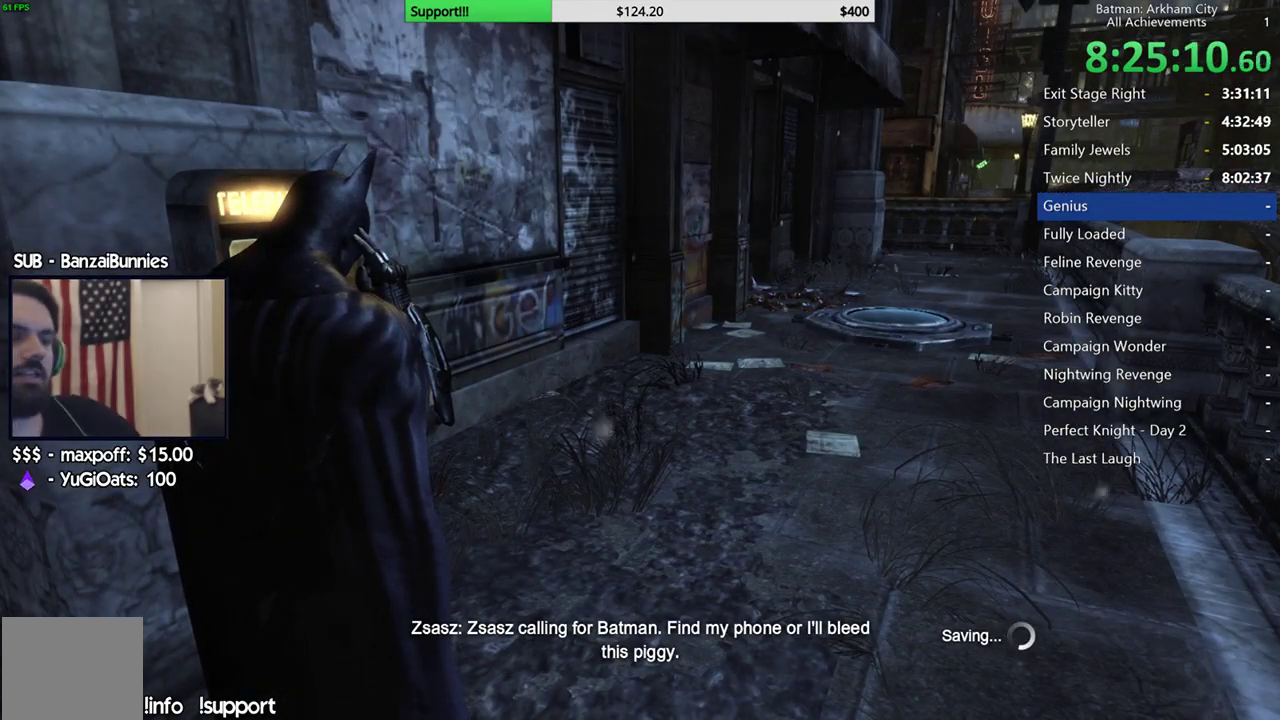
{"buttons": [], "left_stick": "center", "right_stick": "center", "events": [[283, "A", "down"], [400, "A", "up"]]}
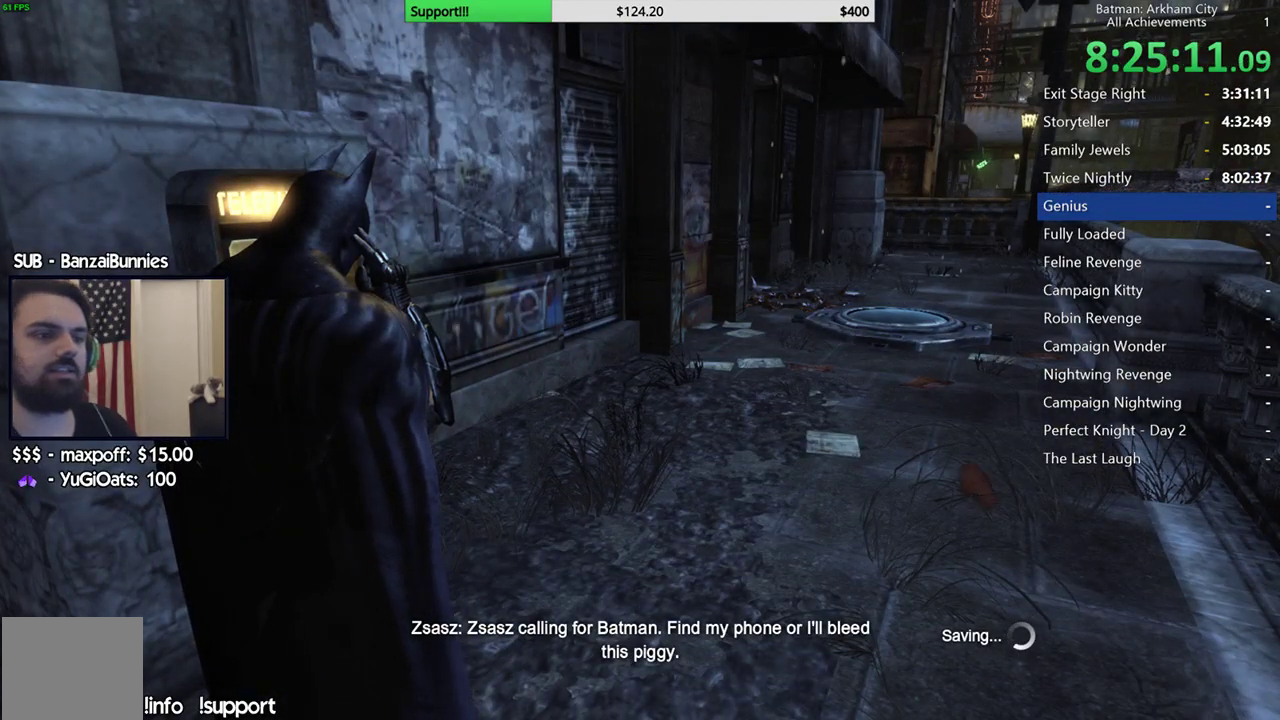
{"buttons": ["B"], "left_stick": "center", "right_stick": "center", "events": [[117, "B", "down"], [233, "B", "up"], [283, "B", "down"], [367, "B", "up"], [467, "B", "down"]]}
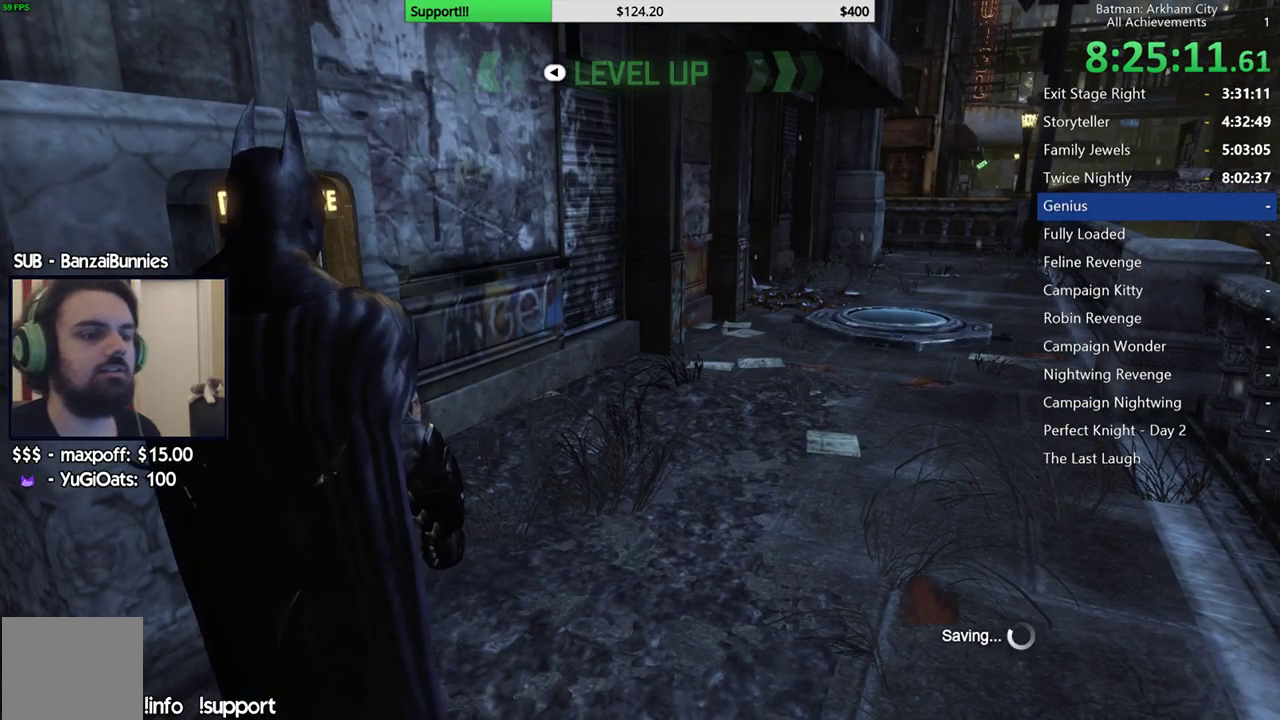
{"buttons": [], "left_stick": "center", "right_stick": "center", "events": [[33, "B", "up"], [117, "B", "down"], [183, "B", "up"], [317, "B", "down"], [367, "B", "up"]]}